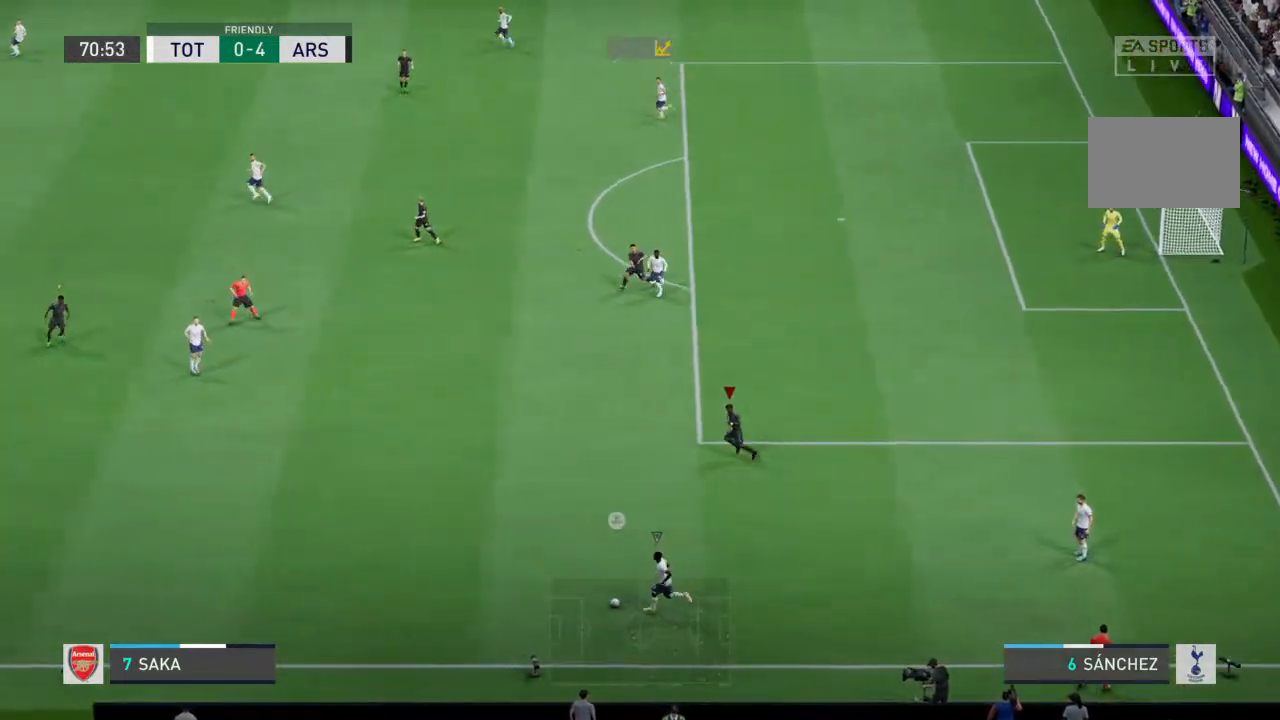
Gameplay with a controller (PlayStation layout); each line is a JSON object with the inputs held at the frame after it. "events" lists button and stick changes between this image and that frame as [ms after this image, input, new state], when the widget could be followed in between. Not read: L3 R3.
{"buttons": [], "left_stick": "left", "right_stick": "center", "events": []}
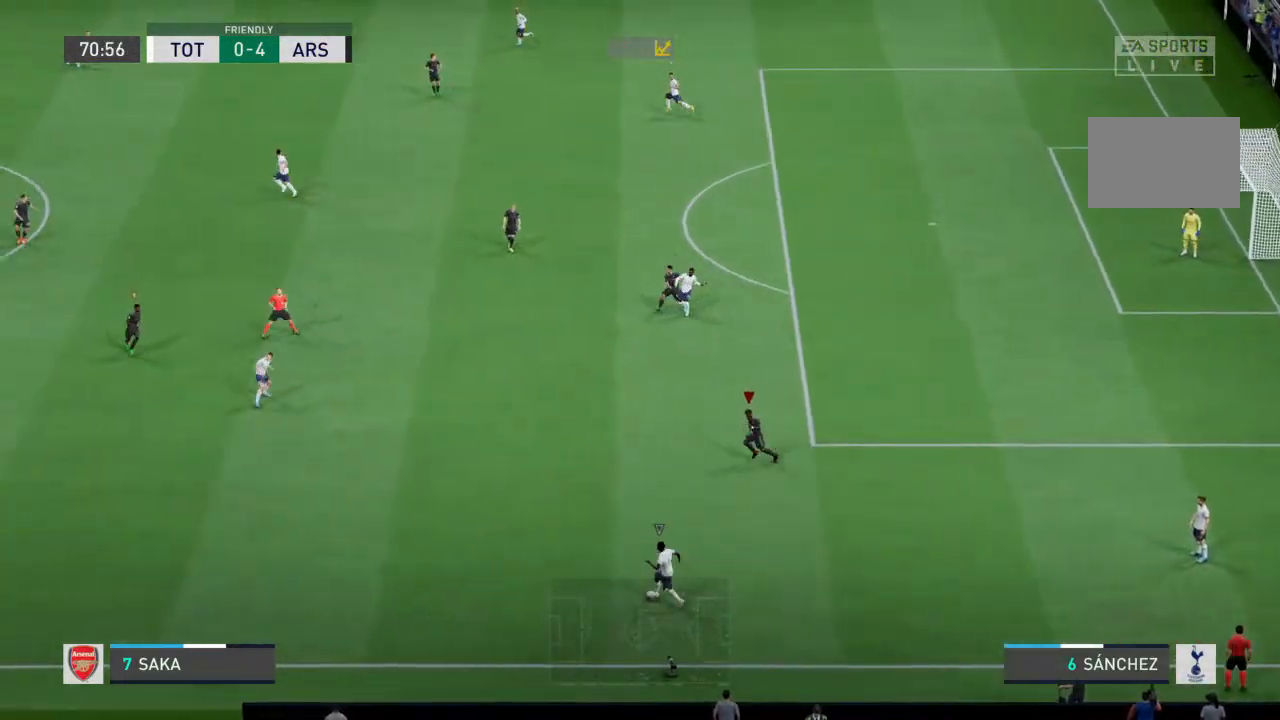
{"buttons": [], "left_stick": "left", "right_stick": "center", "events": []}
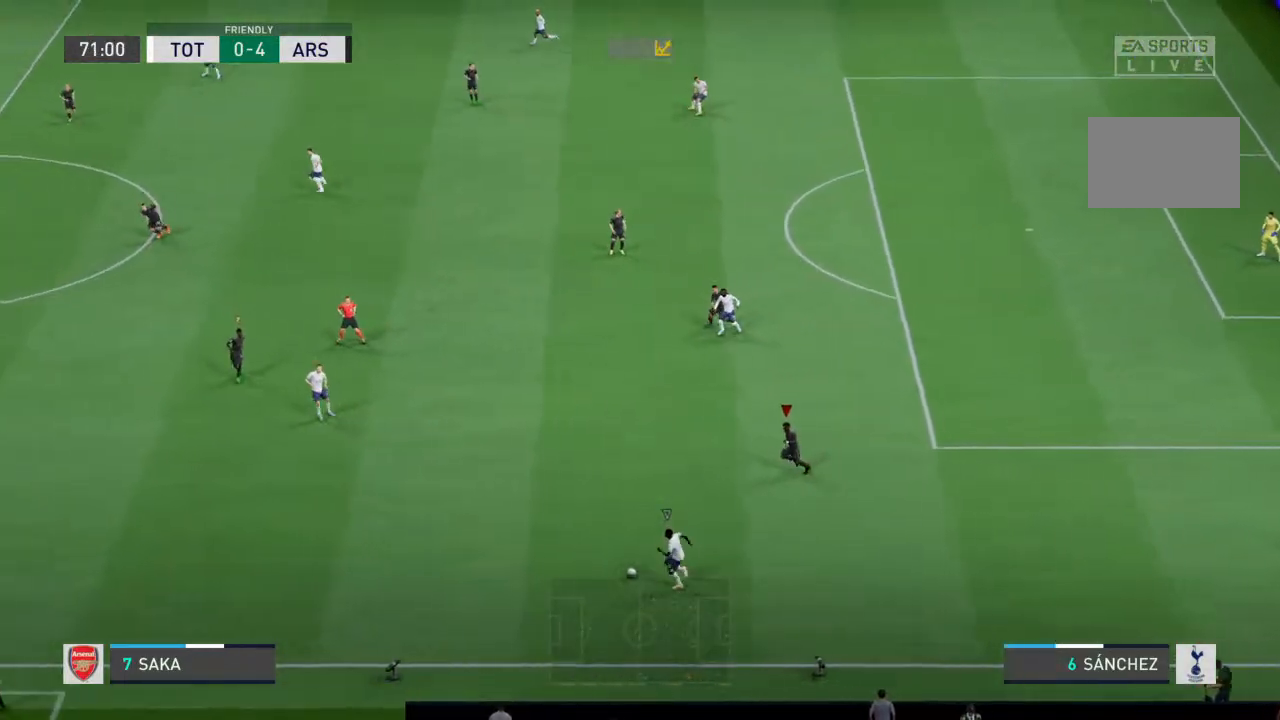
{"buttons": ["L1"], "left_stick": "left", "right_stick": "center", "events": [[500, "L1", "down"]]}
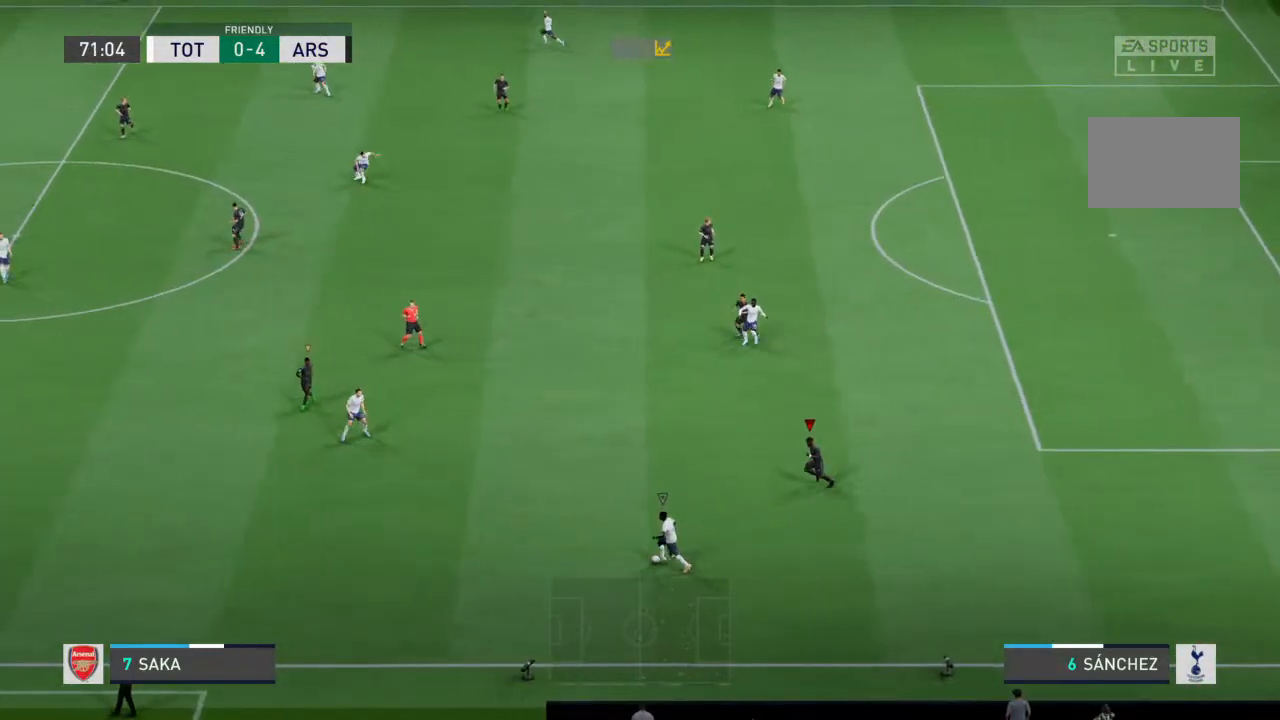
{"buttons": [], "left_stick": "left", "right_stick": "center", "events": [[167, "L1", "up"]]}
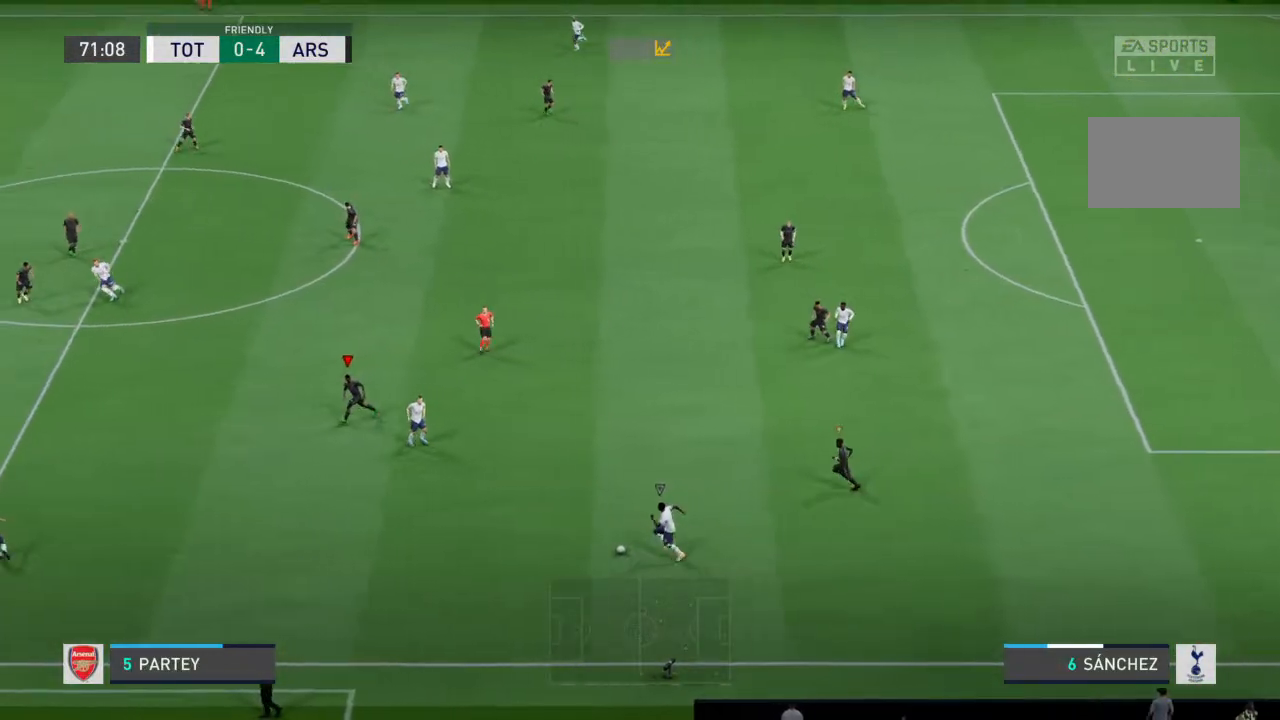
{"buttons": [], "left_stick": "down-left", "right_stick": "center", "events": [[333, "left_stick", "down-left"]]}
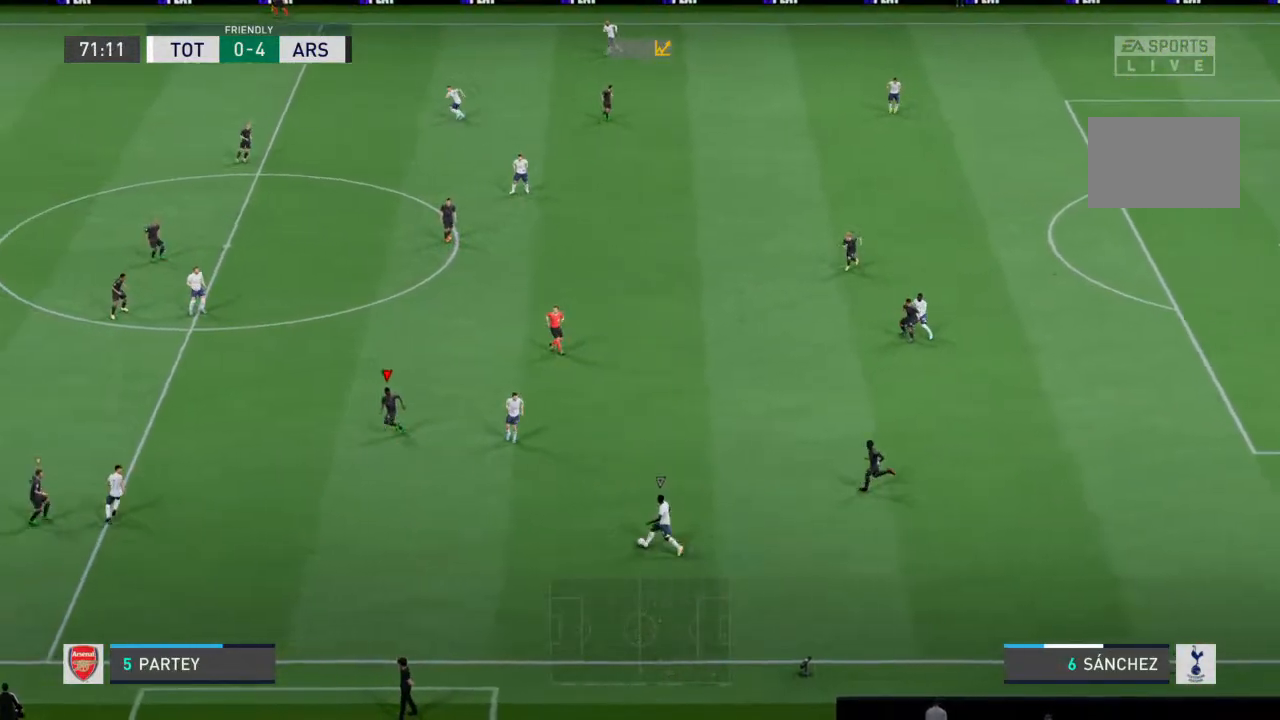
{"buttons": [], "left_stick": "down-left", "right_stick": "center", "events": []}
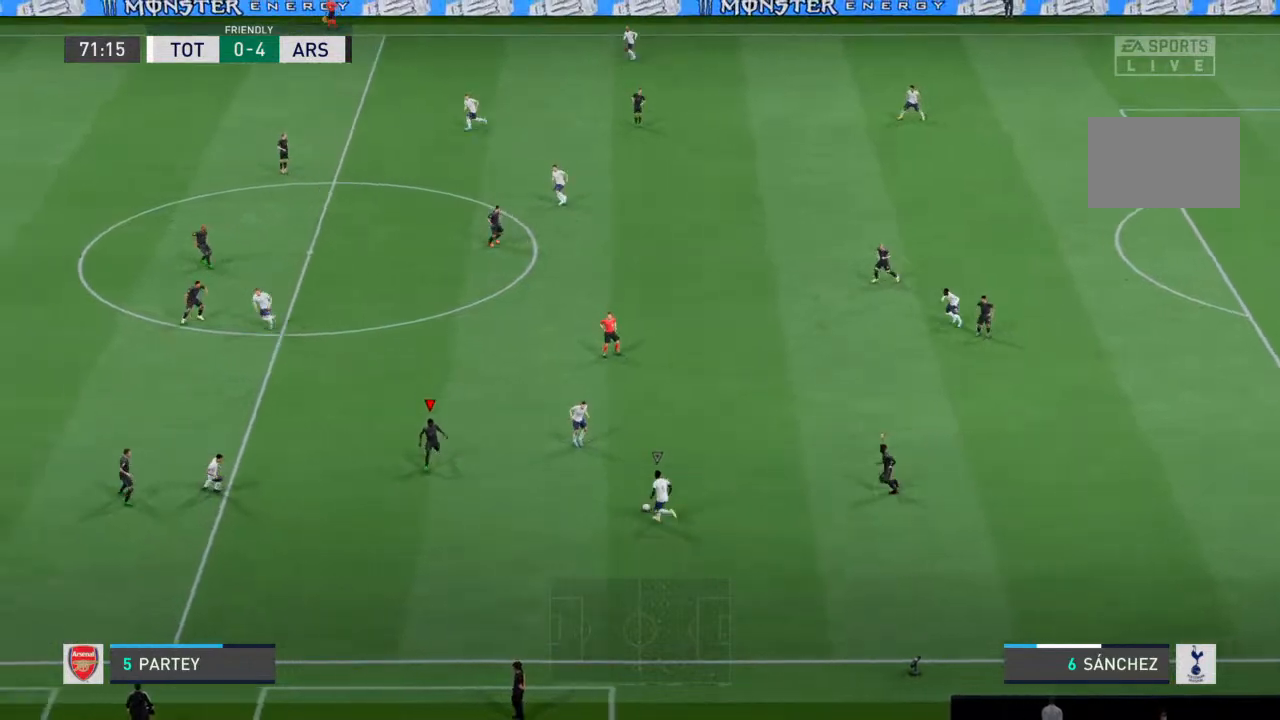
{"buttons": [], "left_stick": "up", "right_stick": "center", "events": [[100, "left_stick", "up-right"], [400, "left_stick", "up"]]}
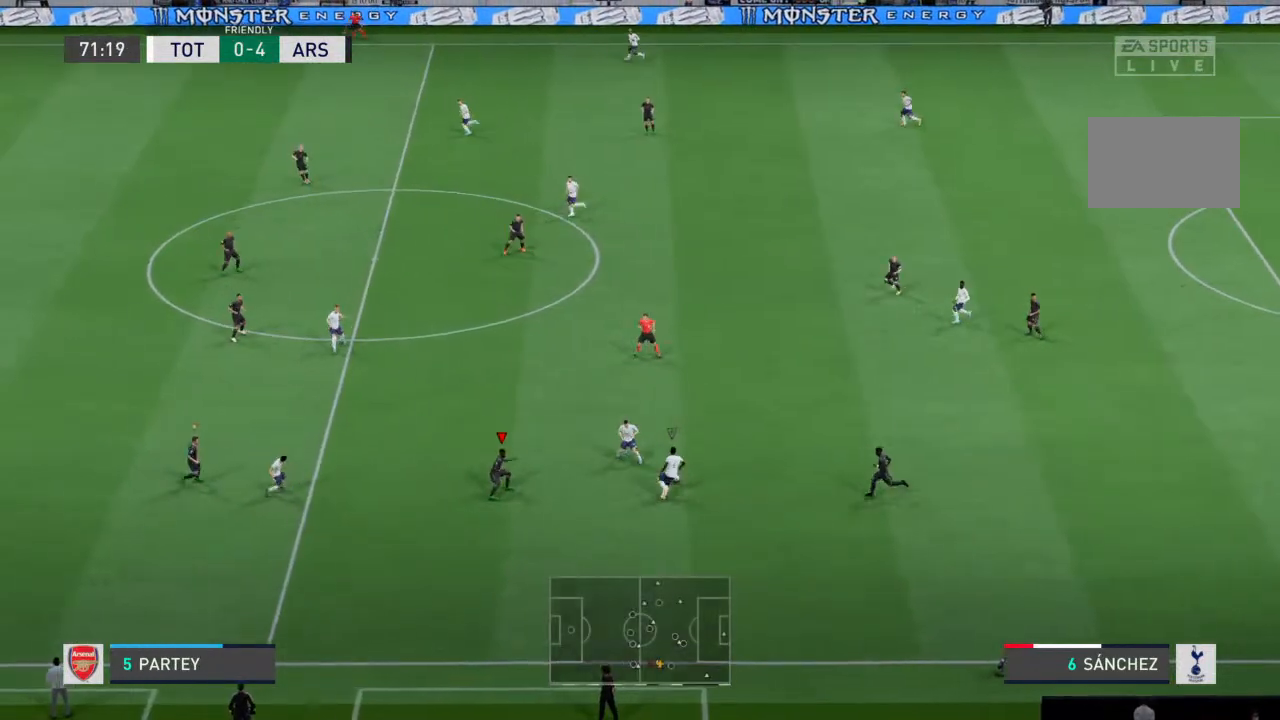
{"buttons": [], "left_stick": "up", "right_stick": "center", "events": []}
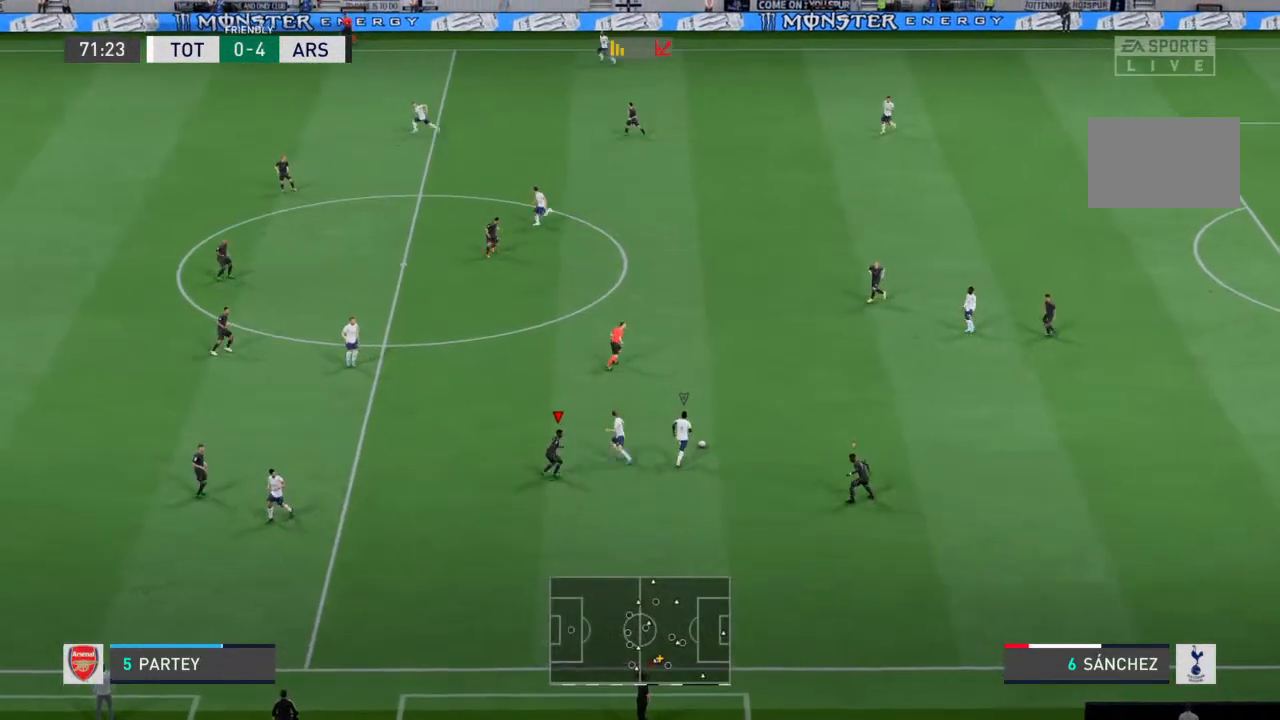
{"buttons": [], "left_stick": "up", "right_stick": "center", "events": []}
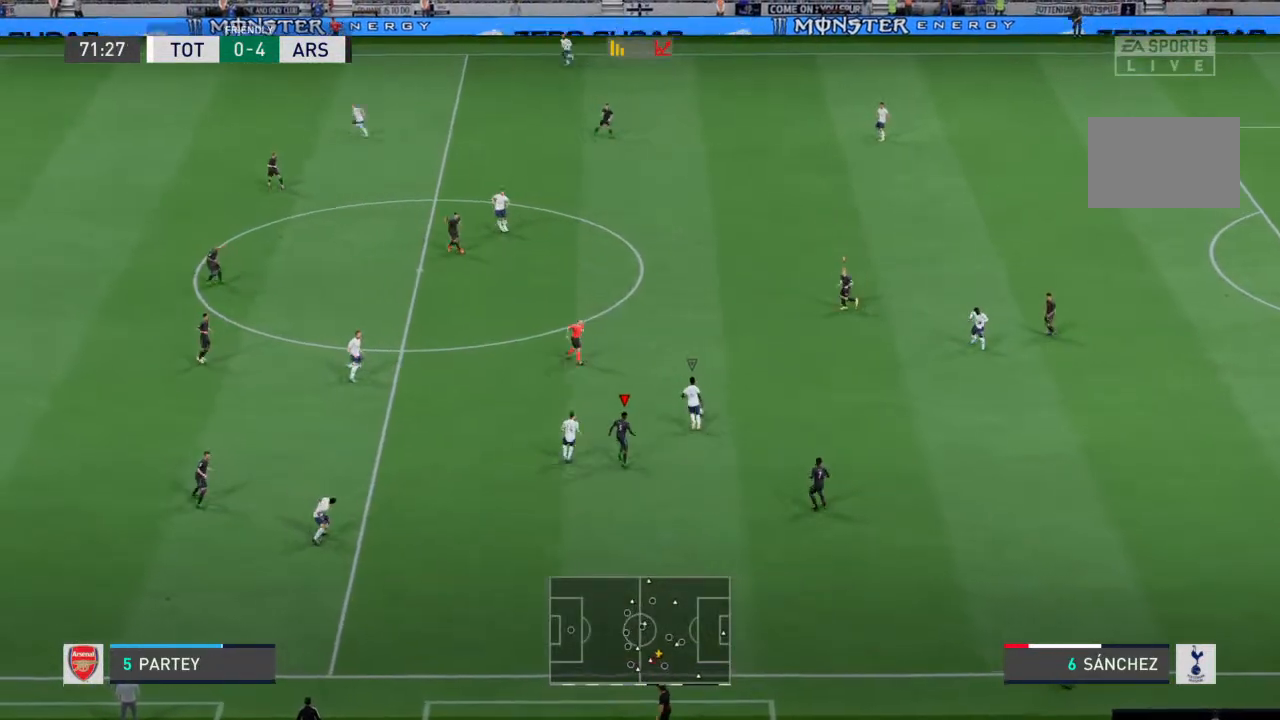
{"buttons": ["R2"], "left_stick": "up", "right_stick": "center", "events": [[467, "R2", "down"]]}
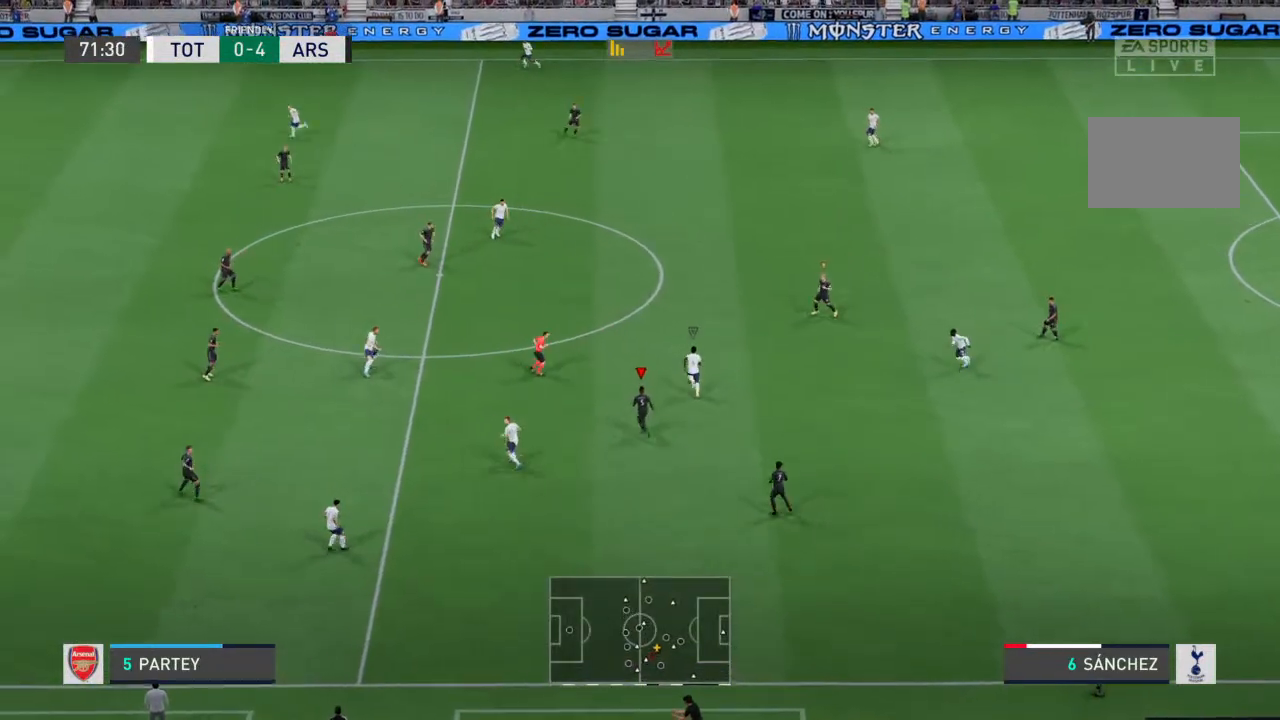
{"buttons": ["R2"], "left_stick": "up-left", "right_stick": "center", "events": [[300, "left_stick", "up-left"]]}
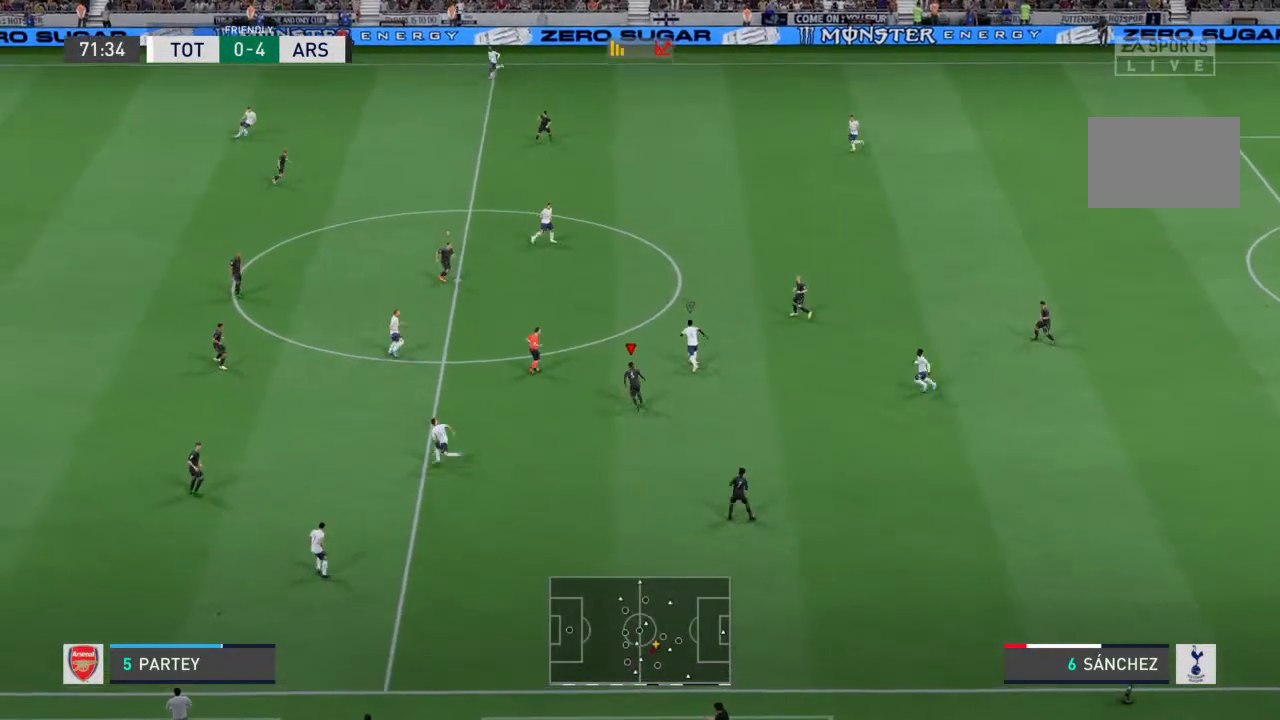
{"buttons": ["R2"], "left_stick": "up-left", "right_stick": "center", "events": []}
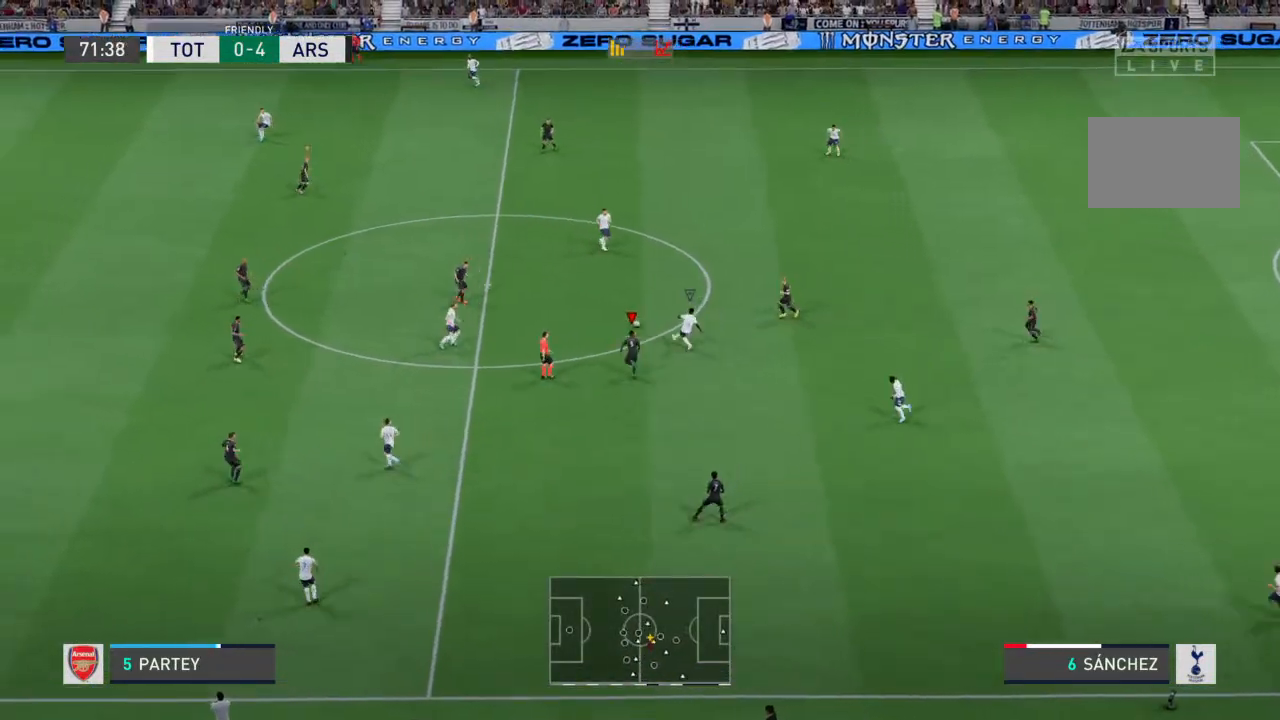
{"buttons": [], "left_stick": "up-left", "right_stick": "center", "events": [[400, "R2", "up"]]}
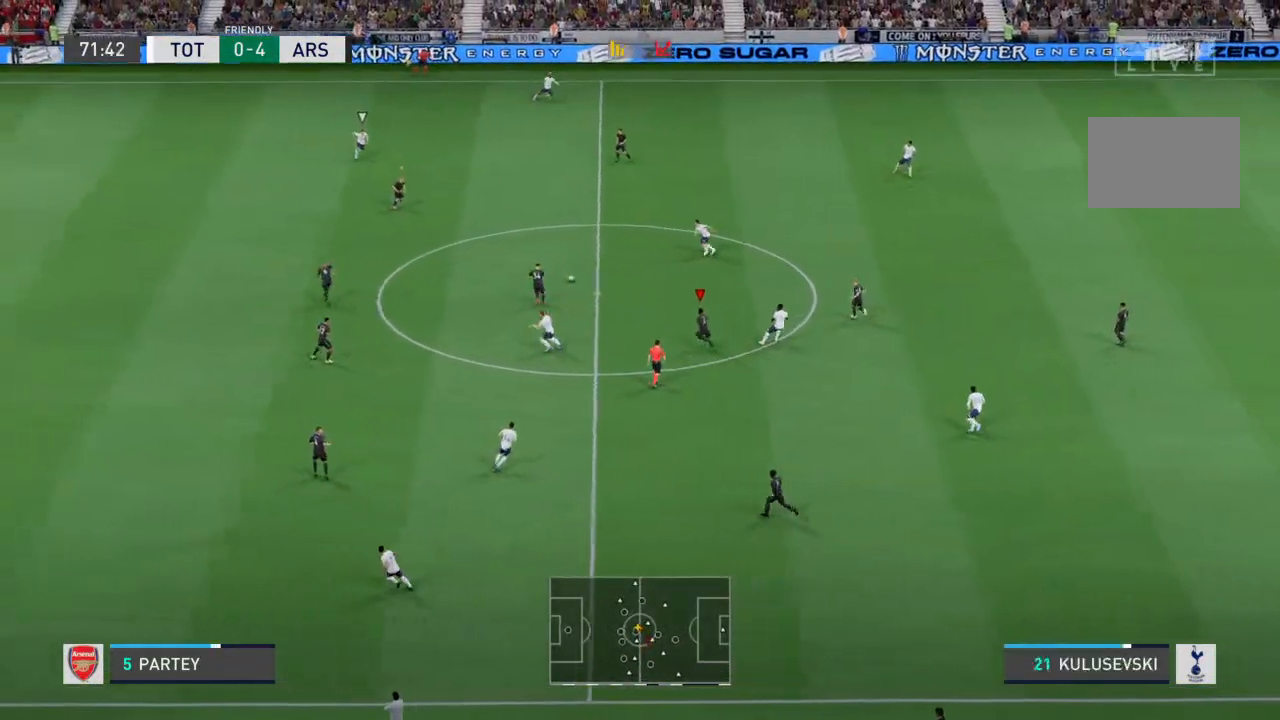
{"buttons": [], "left_stick": "up-left", "right_stick": "center", "events": [[233, "L1", "down"], [400, "L1", "up"]]}
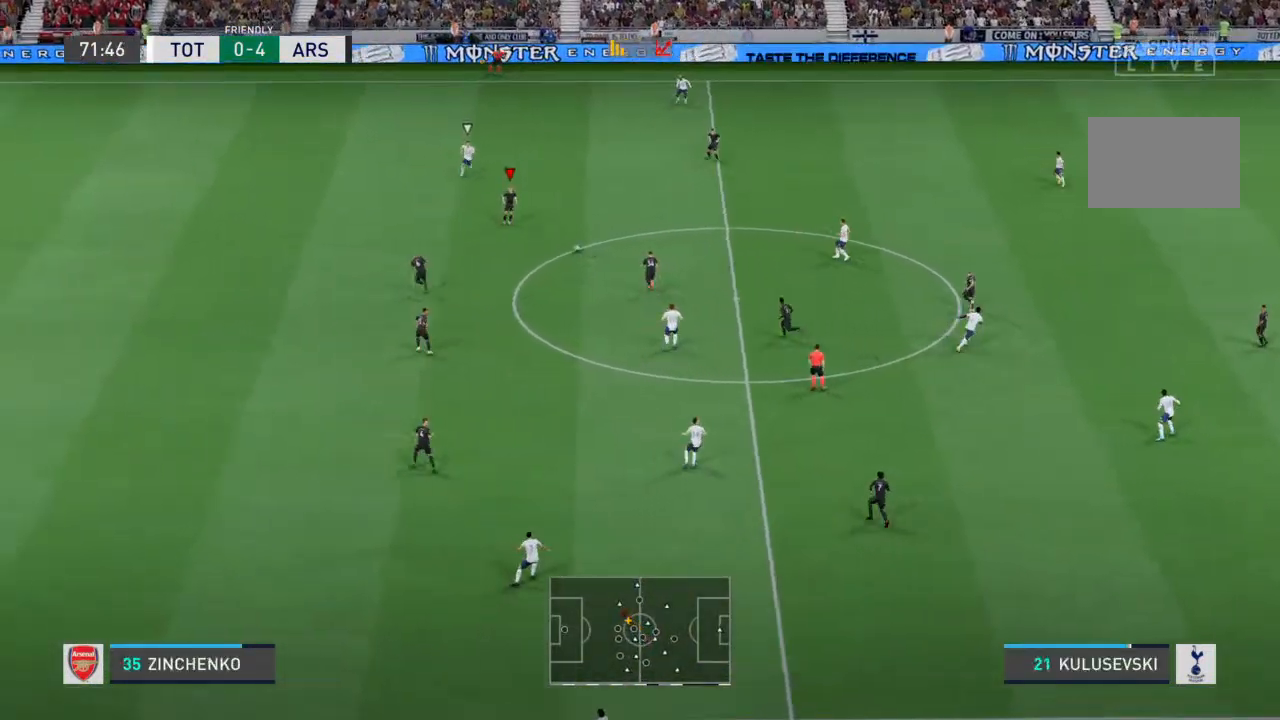
{"buttons": [], "left_stick": "left", "right_stick": "center", "events": [[67, "left_stick", "left"]]}
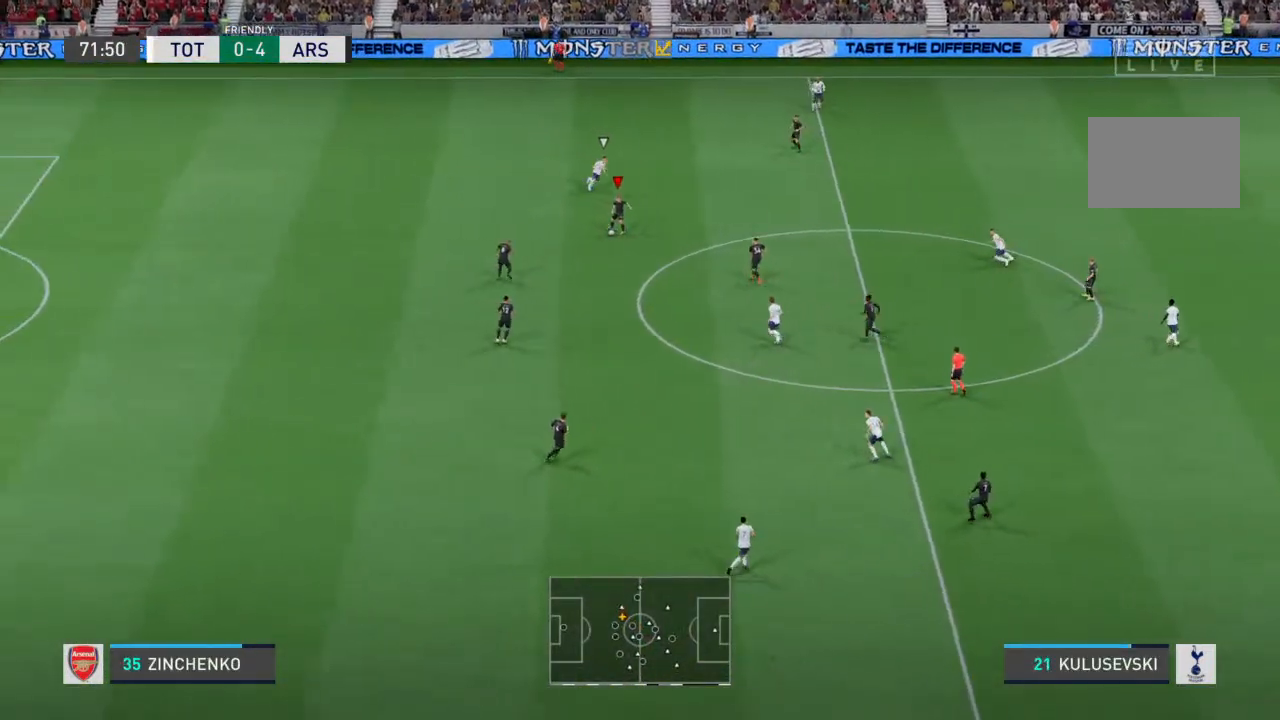
{"buttons": [], "left_stick": "down-right", "right_stick": "center", "events": [[333, "left_stick", "down"], [400, "left_stick", "down-right"]]}
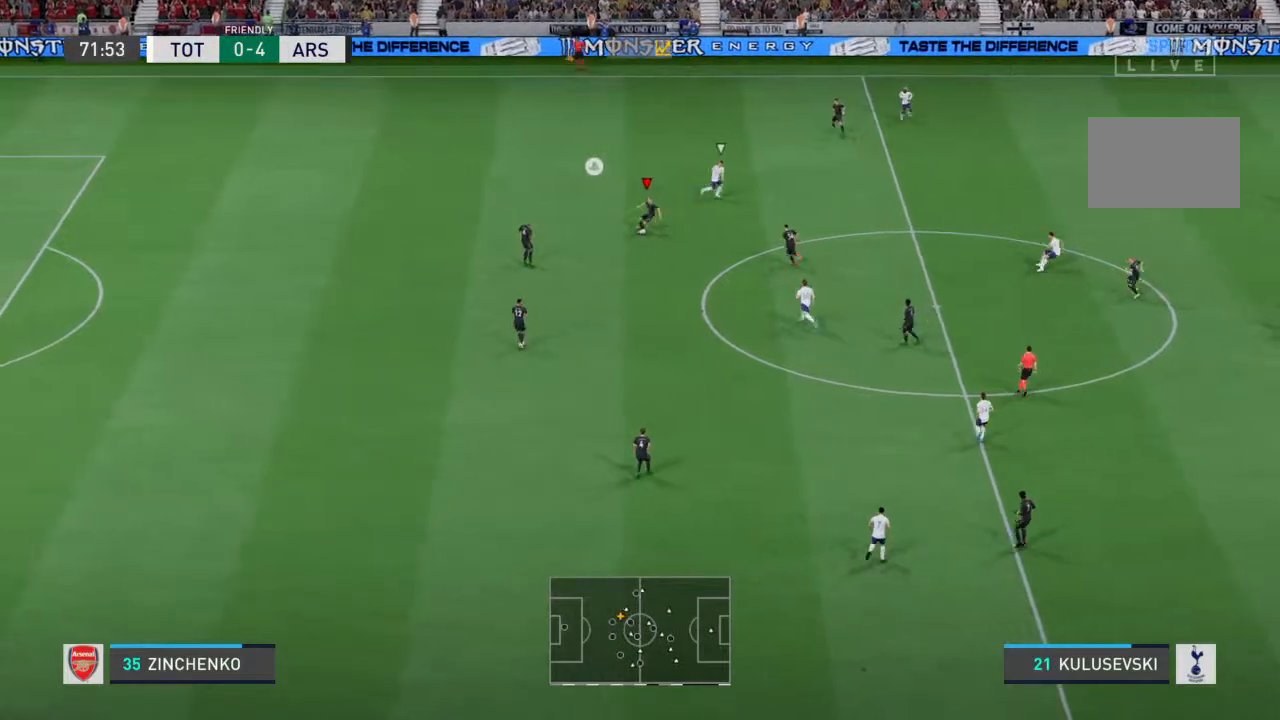
{"buttons": [], "left_stick": "down-right", "right_stick": "center", "events": []}
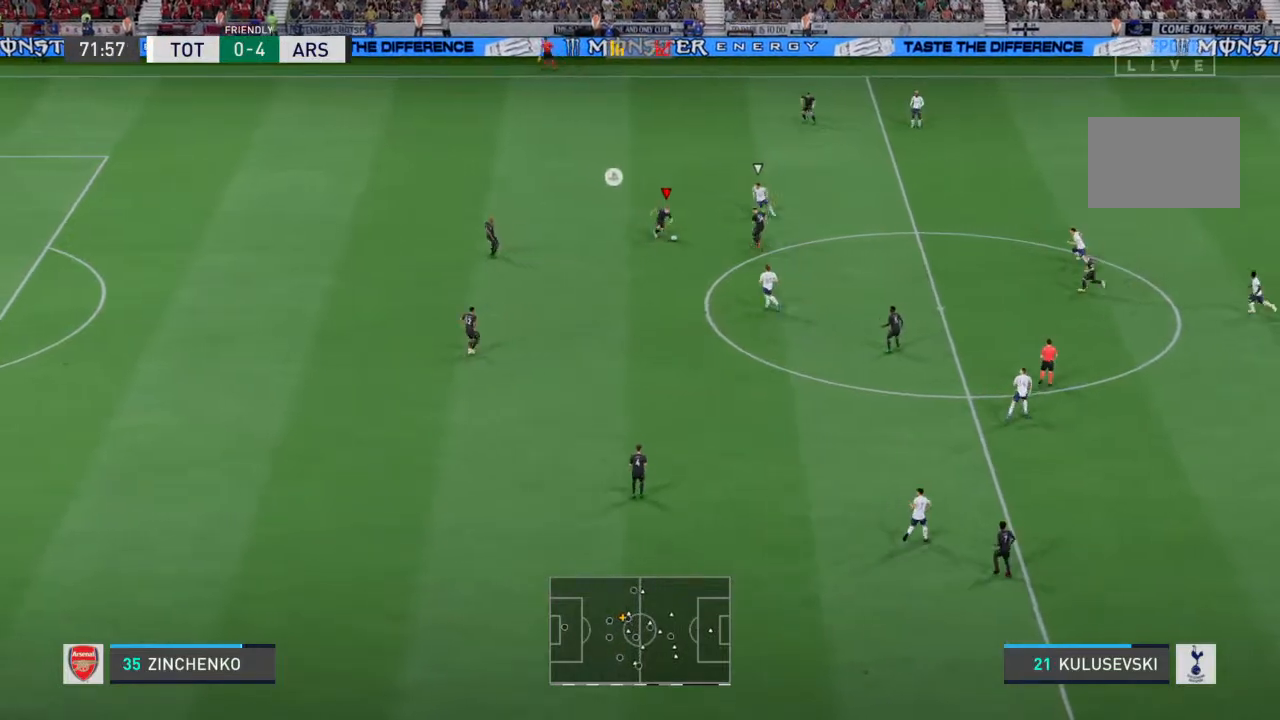
{"buttons": [], "left_stick": "up-right", "right_stick": "center", "events": [[200, "left_stick", "up-right"]]}
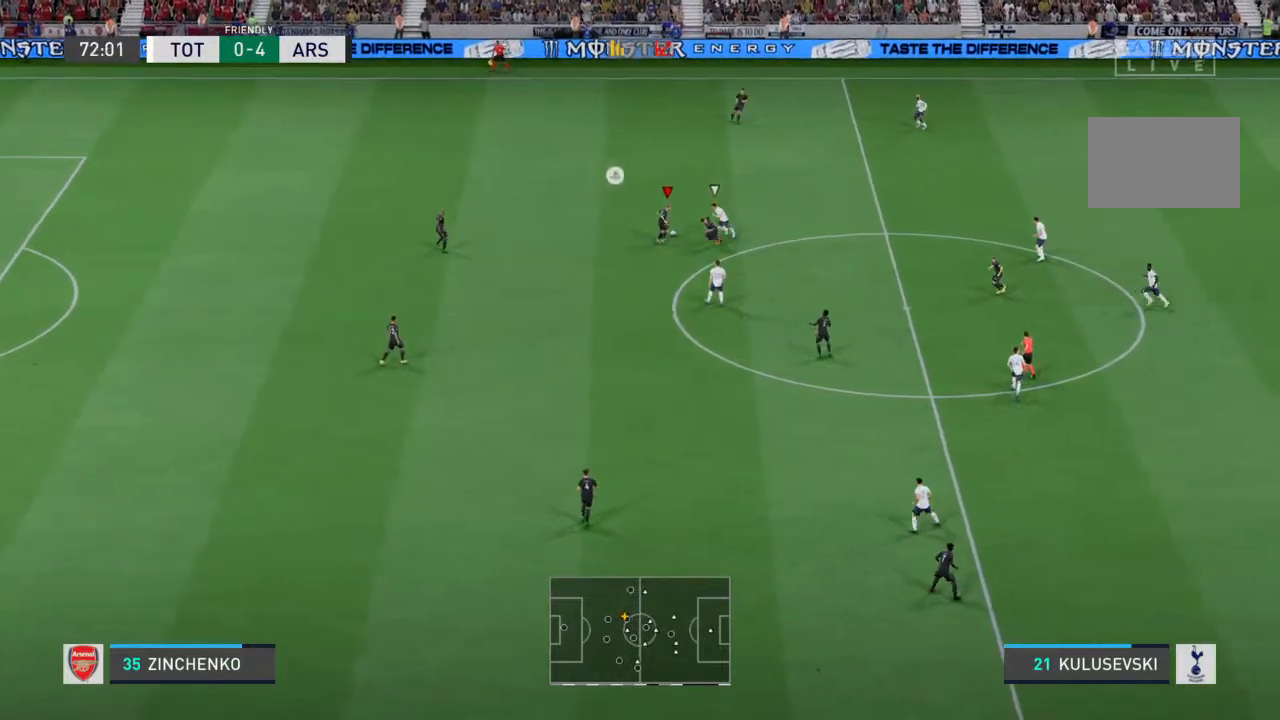
{"buttons": [], "left_stick": "up-right", "right_stick": "center", "events": []}
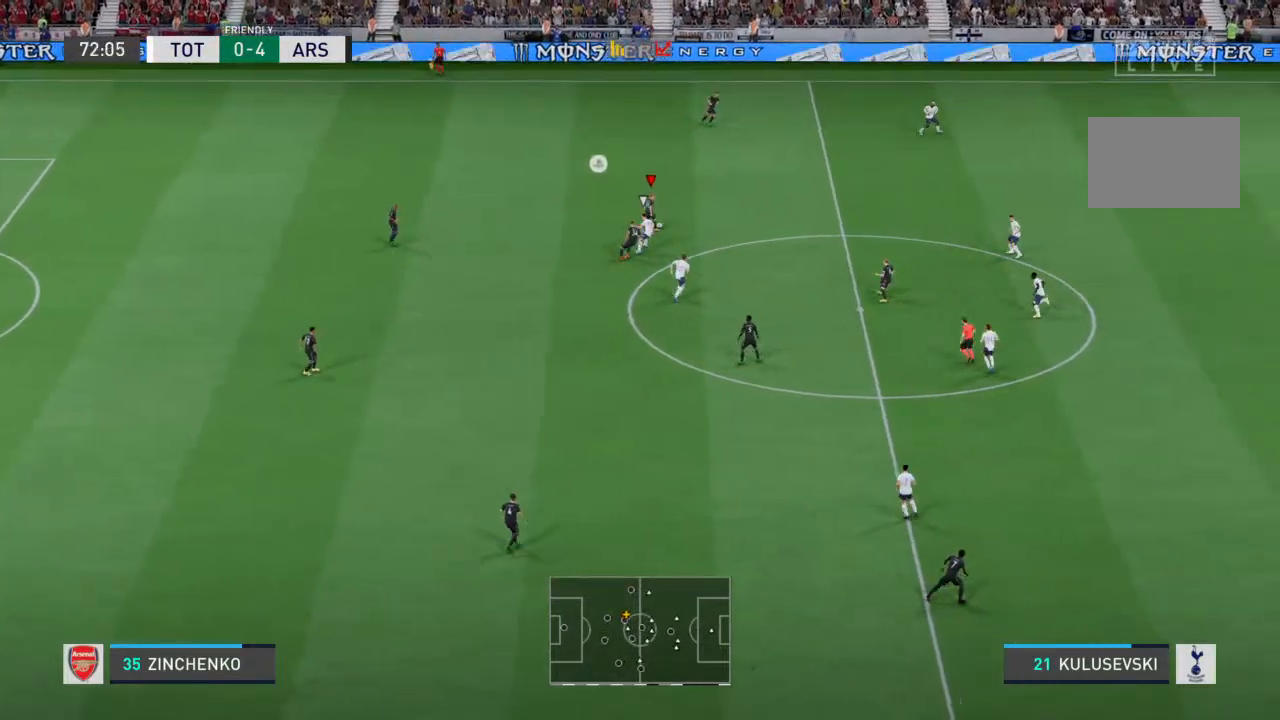
{"buttons": [], "left_stick": "right", "right_stick": "center", "events": [[133, "left_stick", "right"]]}
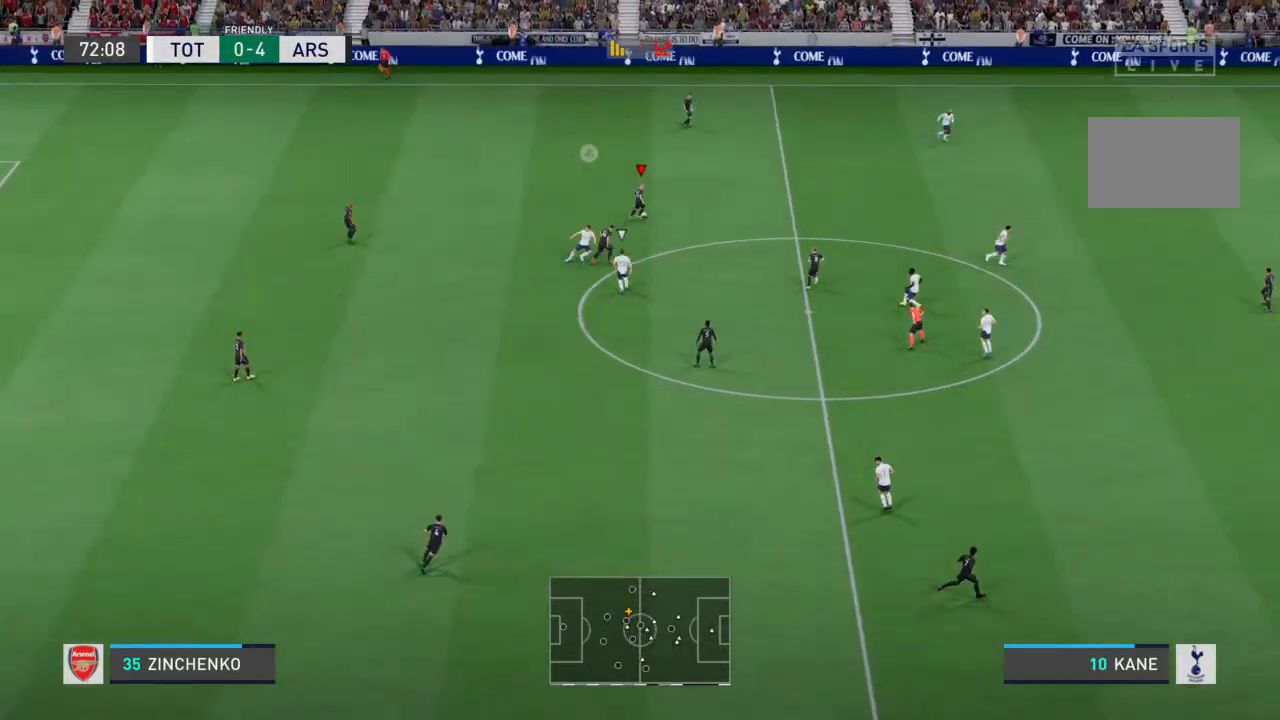
{"buttons": [], "left_stick": "right", "right_stick": "center", "events": []}
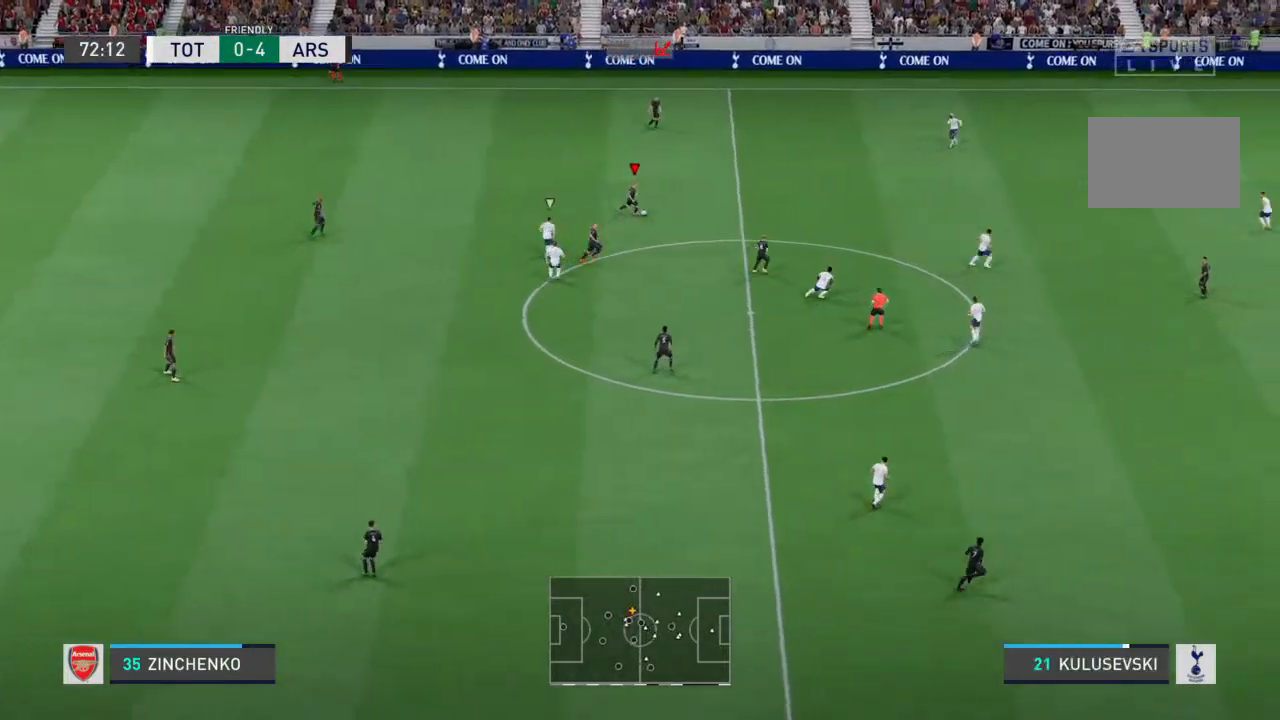
{"buttons": [], "left_stick": "down-right", "right_stick": "center", "events": [[67, "SQUARE", "down"], [167, "left_stick", "down-right"], [300, "SQUARE", "up"]]}
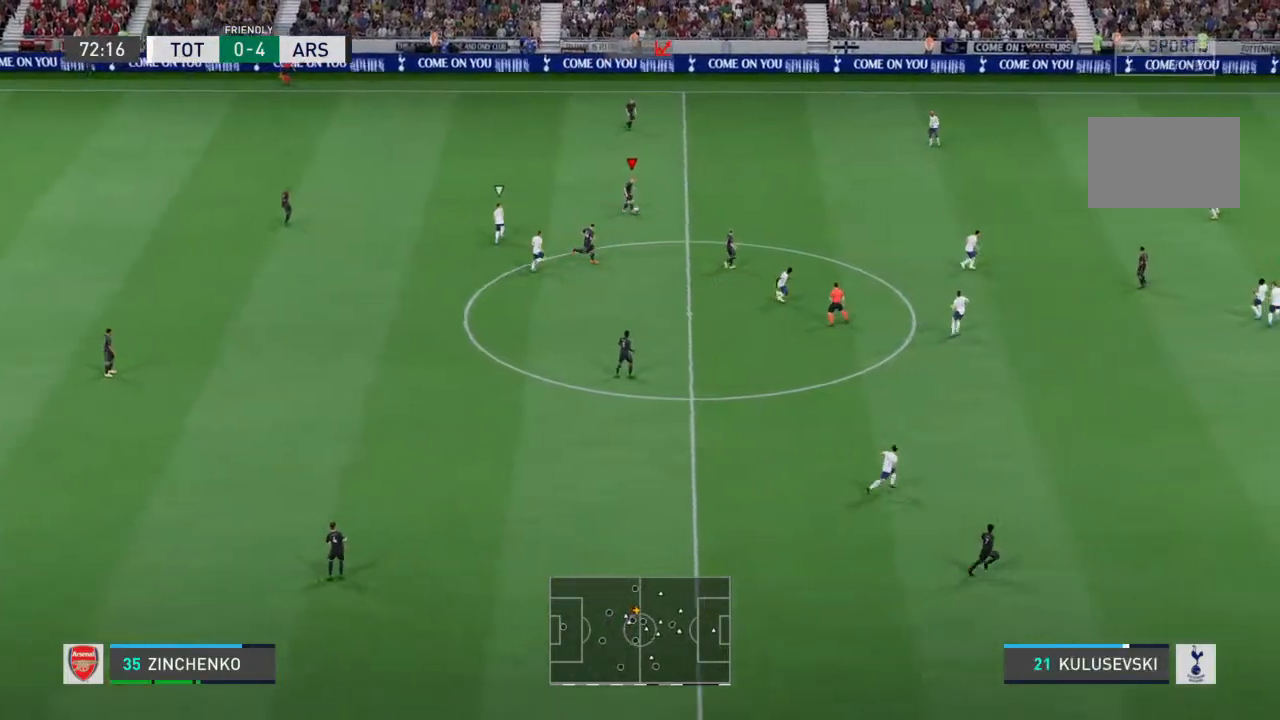
{"buttons": [], "left_stick": "down-right", "right_stick": "center", "events": []}
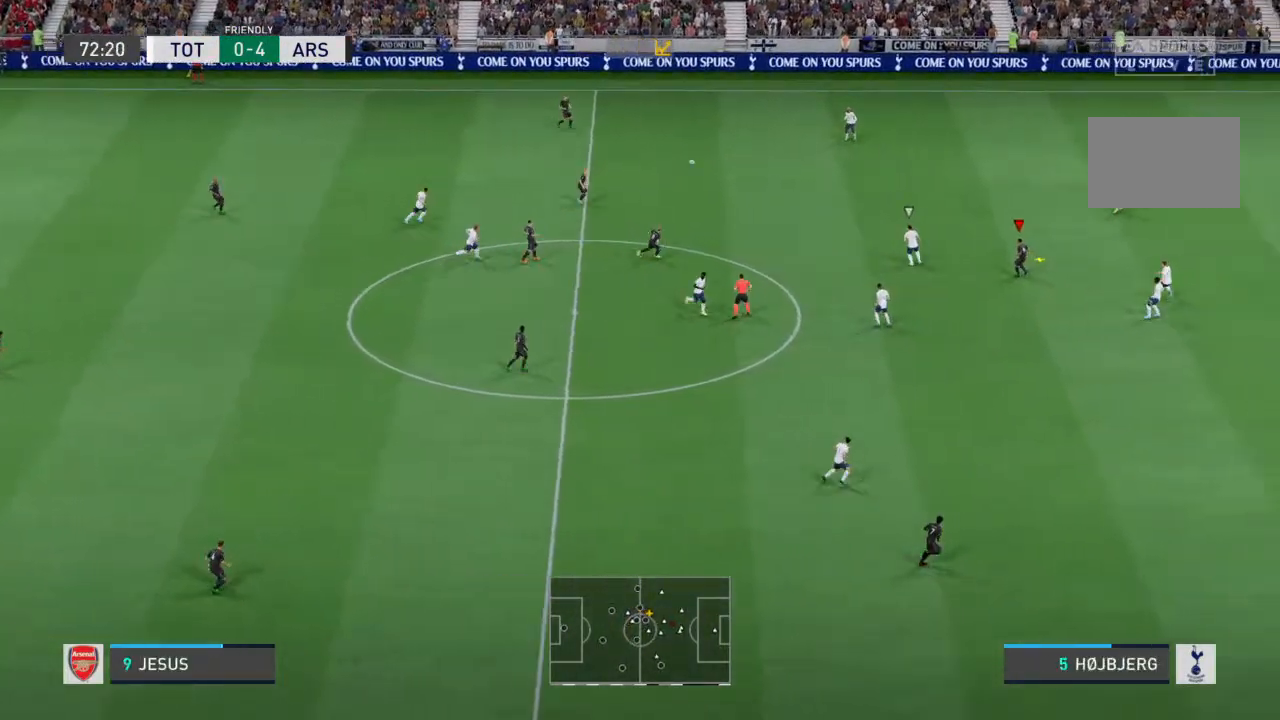
{"buttons": [], "left_stick": "center", "right_stick": "center", "events": [[233, "left_stick", "center"]]}
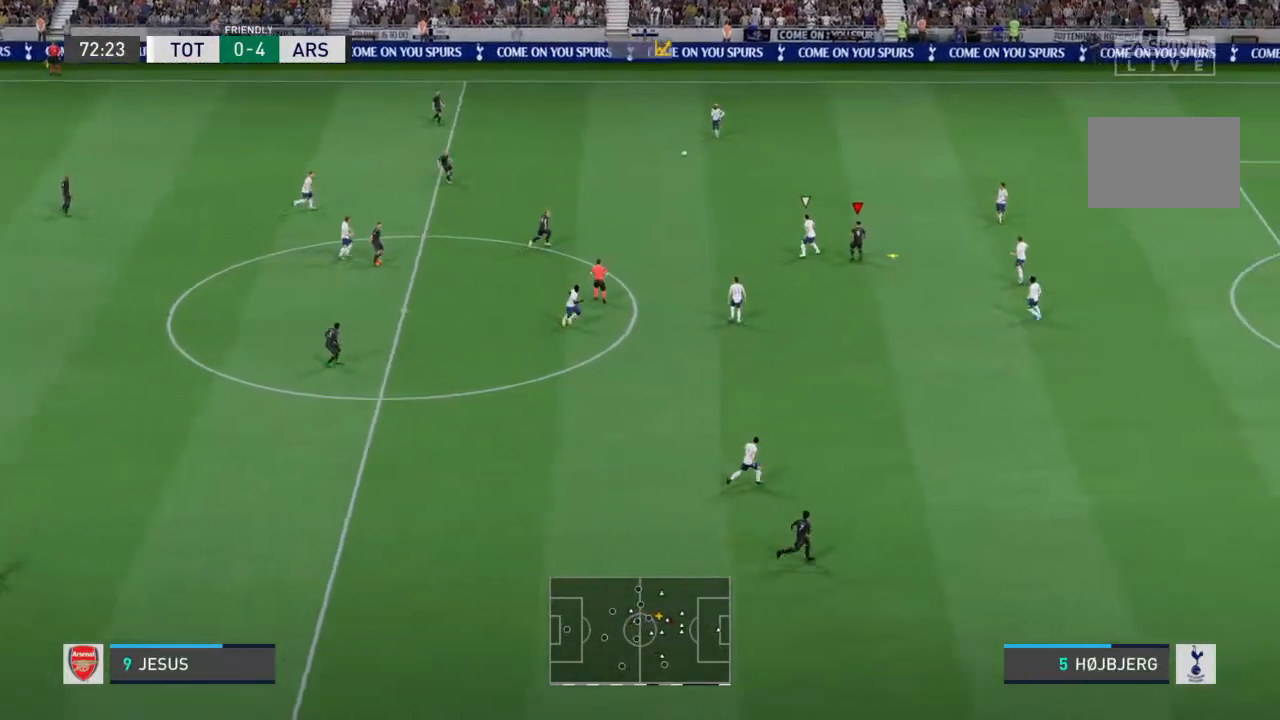
{"buttons": [], "left_stick": "up-left", "right_stick": "center", "events": [[33, "left_stick", "up-left"]]}
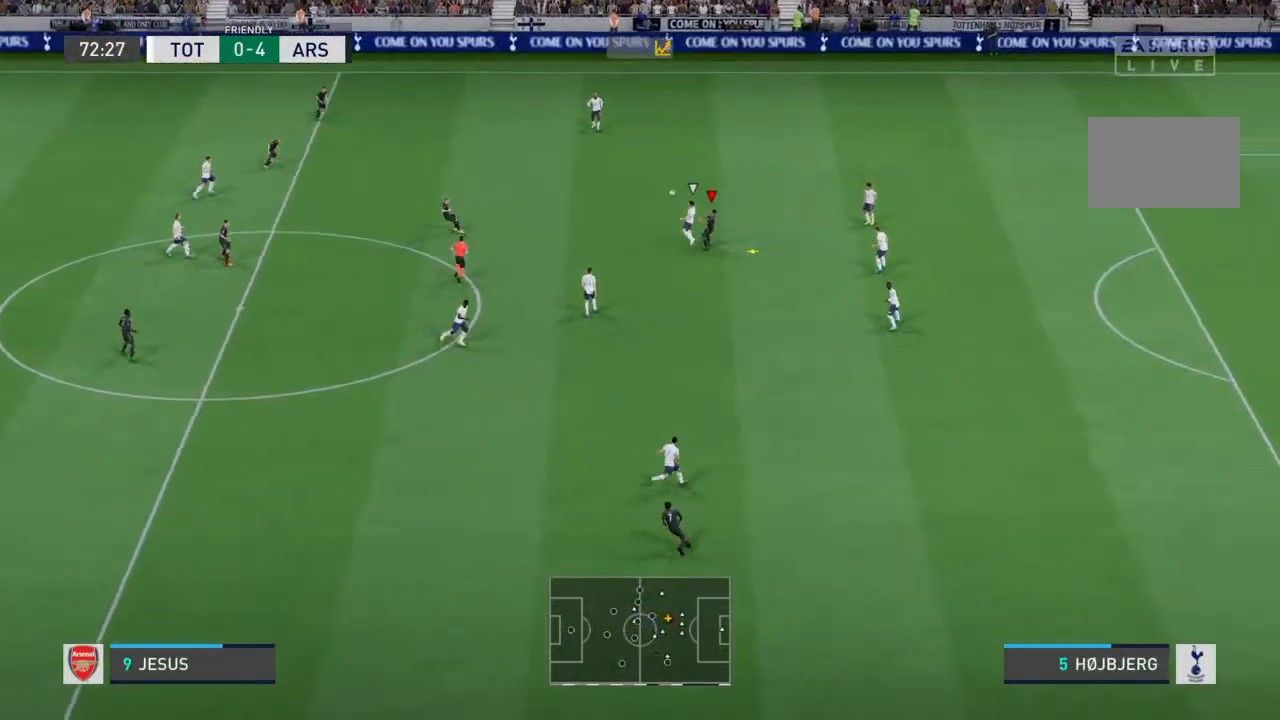
{"buttons": [], "left_stick": "up-left", "right_stick": "center", "events": []}
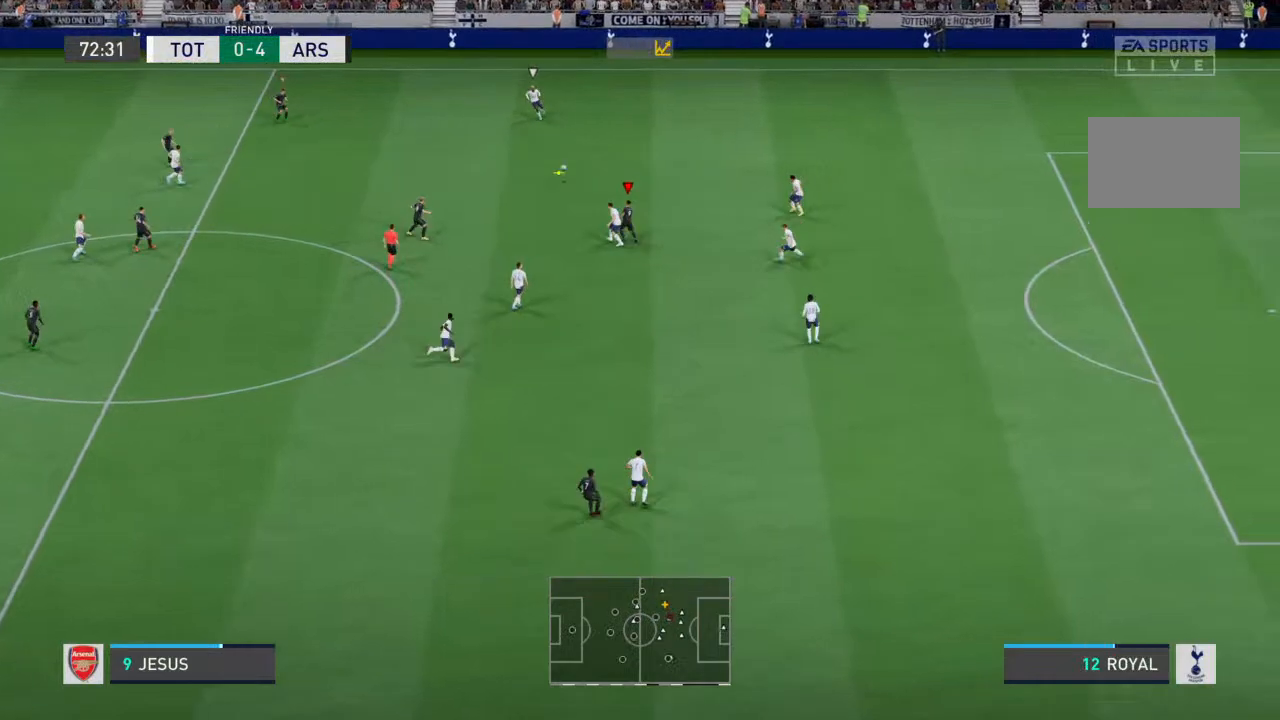
{"buttons": [], "left_stick": "up-left", "right_stick": "center", "events": []}
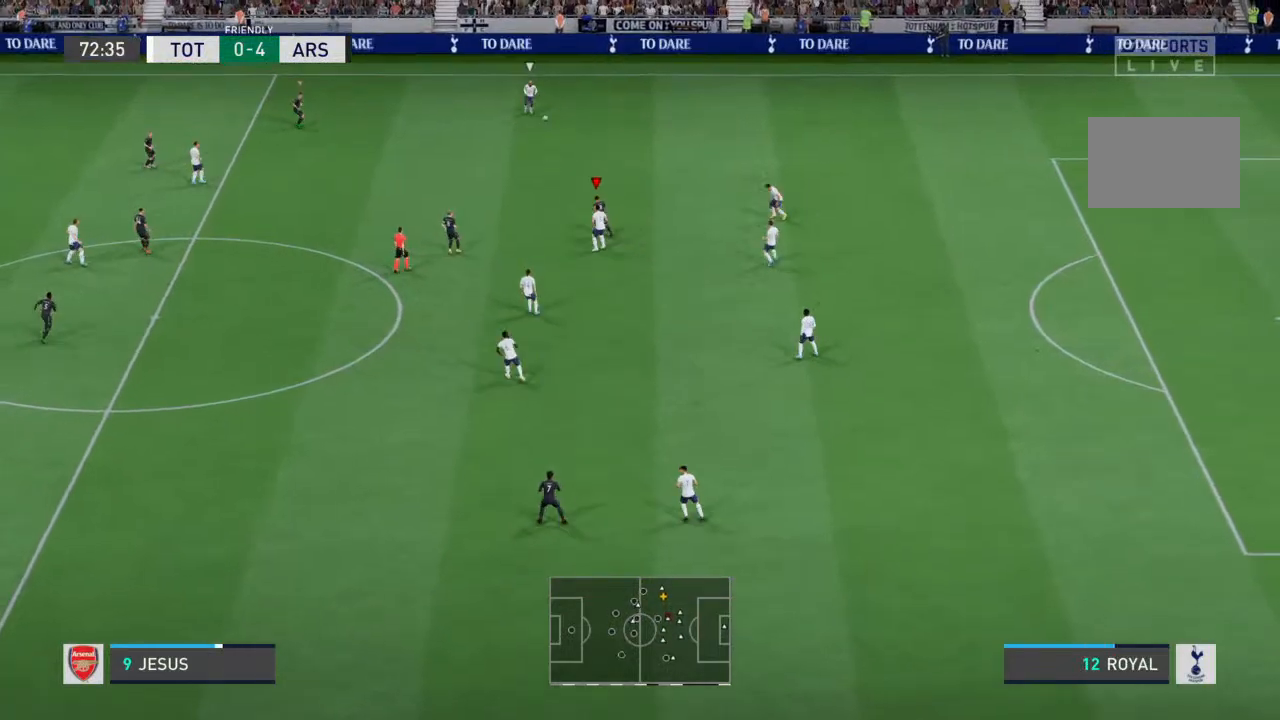
{"buttons": [], "left_stick": "right", "right_stick": "center", "events": [[33, "L1", "down"], [133, "left_stick", "up"], [167, "L1", "up"], [300, "left_stick", "up-right"], [433, "left_stick", "right"]]}
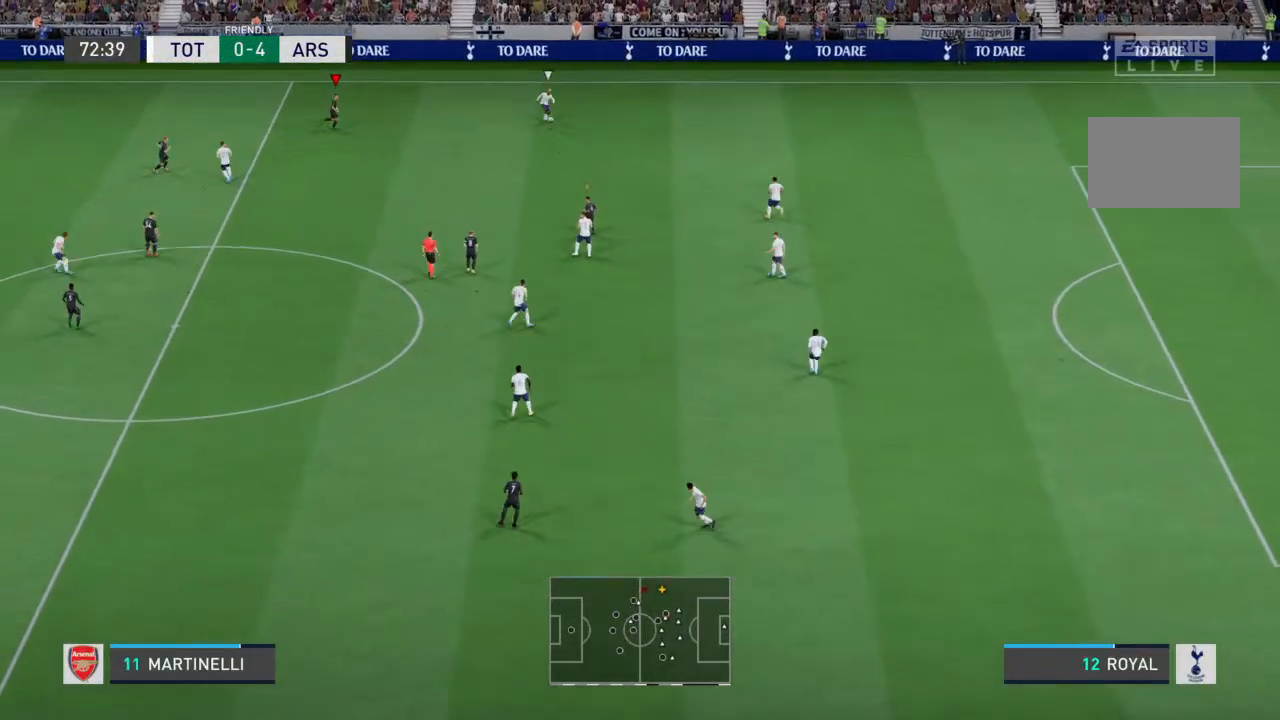
{"buttons": [], "left_stick": "down-right", "right_stick": "center", "events": [[333, "left_stick", "down-right"]]}